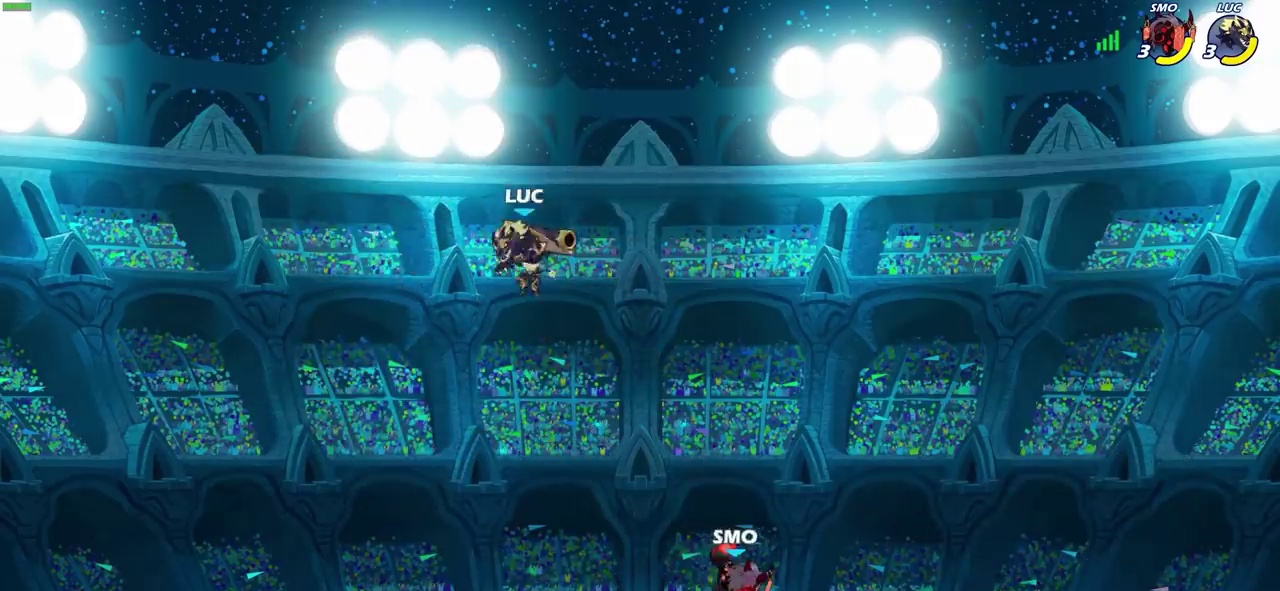
Gameplay with a controller (PlayStation layout); each line is a JSON object with the inputs held at the frame after it (dt_ms = milliseconds from this image to that frame). "events" lists button and stick changes between this image and that frame as [ms after this image, input, new state], when the widget could be followed in between. This document gives stick clicks only as held states, not as events. Not read: L1 R1.
{"dt_ms": 700, "buttons": [], "left_stick": "left", "right_stick": "center", "events": [[83, "left_stick", "up-left"], [200, "SQUARE", "down"], [217, "left_stick", "right"], [300, "SQUARE", "up"], [433, "left_stick", "center"], [650, "left_stick", "left"]]}
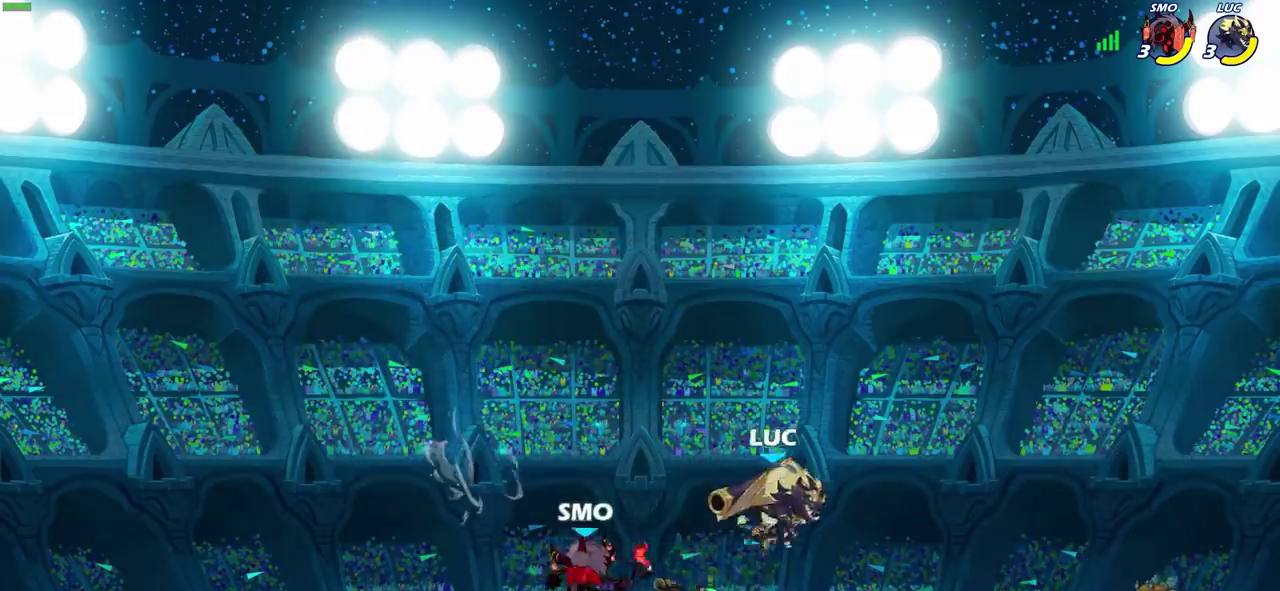
{"dt_ms": 700, "buttons": [], "left_stick": "left", "right_stick": "center", "events": [[50, "left_stick", "down-left"], [100, "left_stick", "left"], [150, "SQUARE", "down"], [250, "SQUARE", "up"], [417, "left_stick", "center"], [617, "left_stick", "left"]]}
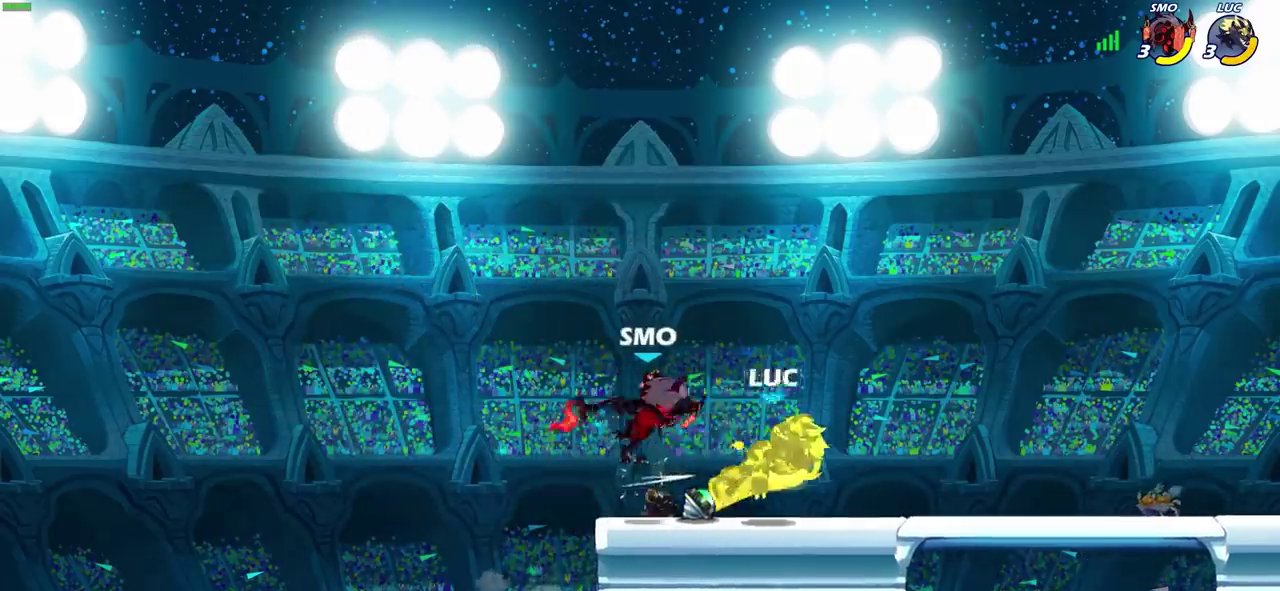
{"dt_ms": 300, "buttons": ["R2"], "left_stick": "down-left", "right_stick": "center", "events": [[17, "CROSS", "down"], [133, "left_stick", "up-right"], [150, "CROSS", "up"], [200, "left_stick", "up-left"], [283, "left_stick", "down-left"], [300, "R2", "down"]]}
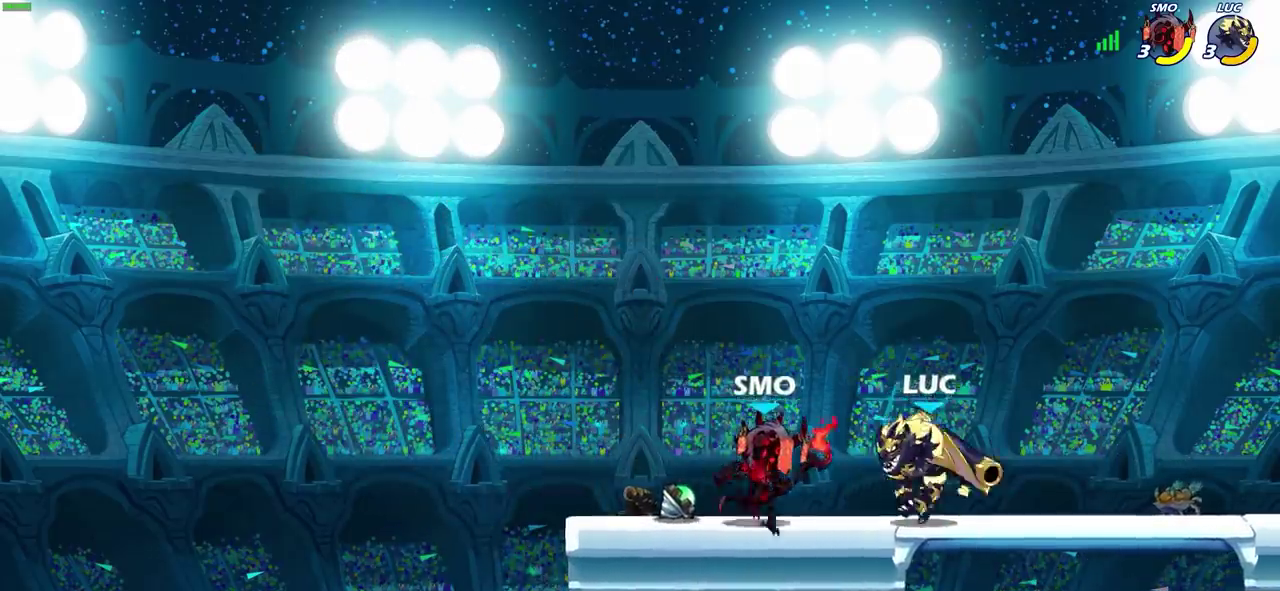
{"dt_ms": 400, "buttons": [], "left_stick": "right", "right_stick": "center", "events": [[33, "left_stick", "center"], [350, "R2", "up"], [367, "left_stick", "right"]]}
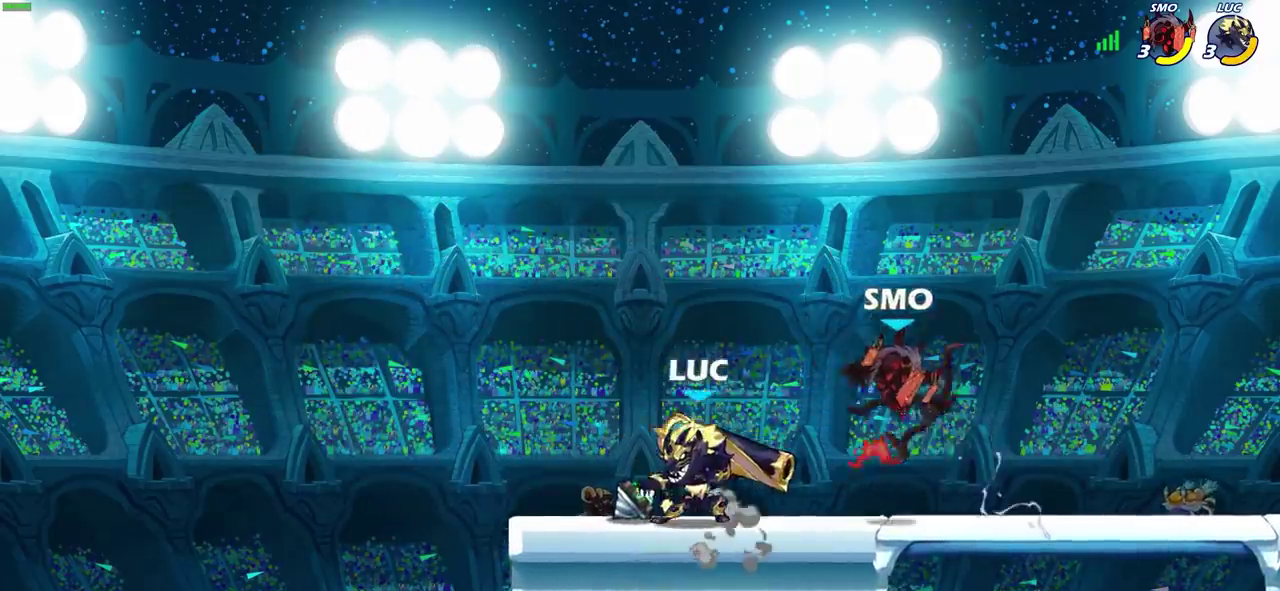
{"dt_ms": 600, "buttons": ["SQUARE"], "left_stick": "right", "right_stick": "down-left", "events": [[100, "SQUARE", "down"], [217, "SQUARE", "up"], [383, "left_stick", "center"], [500, "left_stick", "right"], [533, "CROSS", "down"], [567, "SQUARE", "down"], [600, "CROSS", "up"], [600, "right_stick", "down-left"]]}